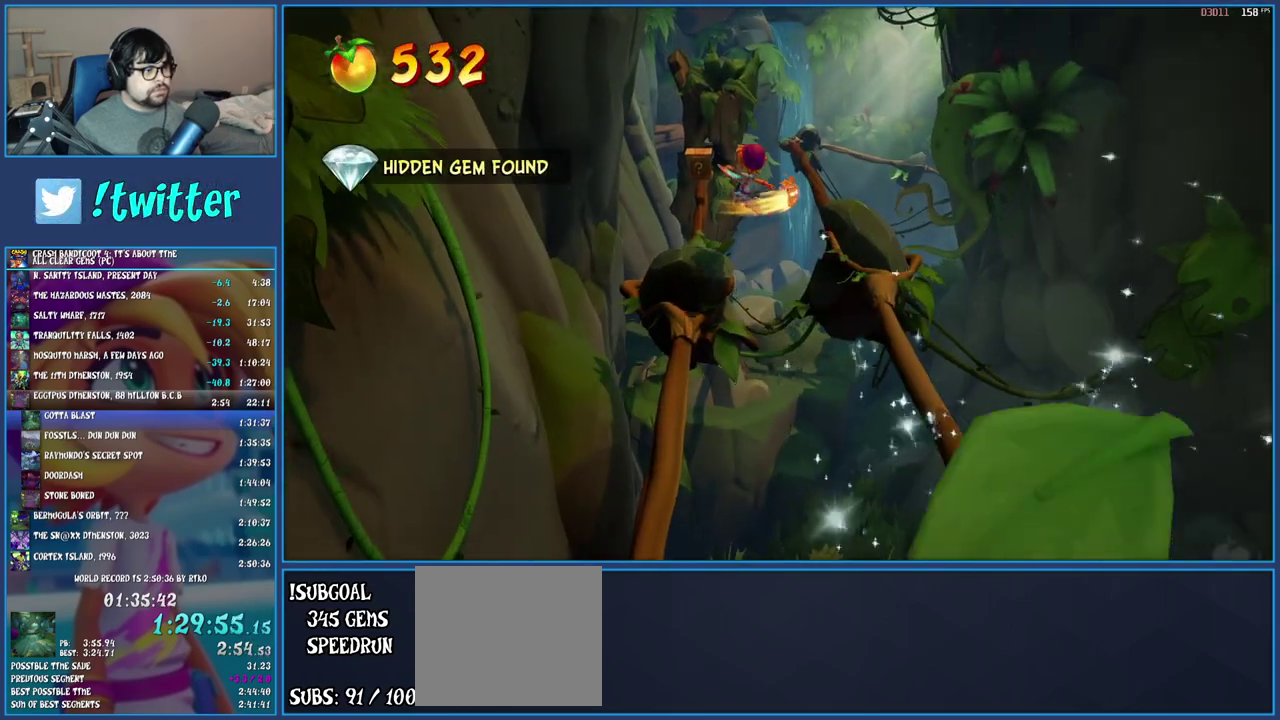
Gameplay with a controller (PlayStation layout); each line is a JSON object with the inputs held at the frame after it. "events" lists button and stick changes between this image and that frame as [ms after this image, input, new state], when the widget could be followed in between. Not read: L1 L3 R3.
{"buttons": [], "left_stick": "right", "right_stick": "center", "events": [[117, "left_stick", "center"], [217, "left_stick", "right"]]}
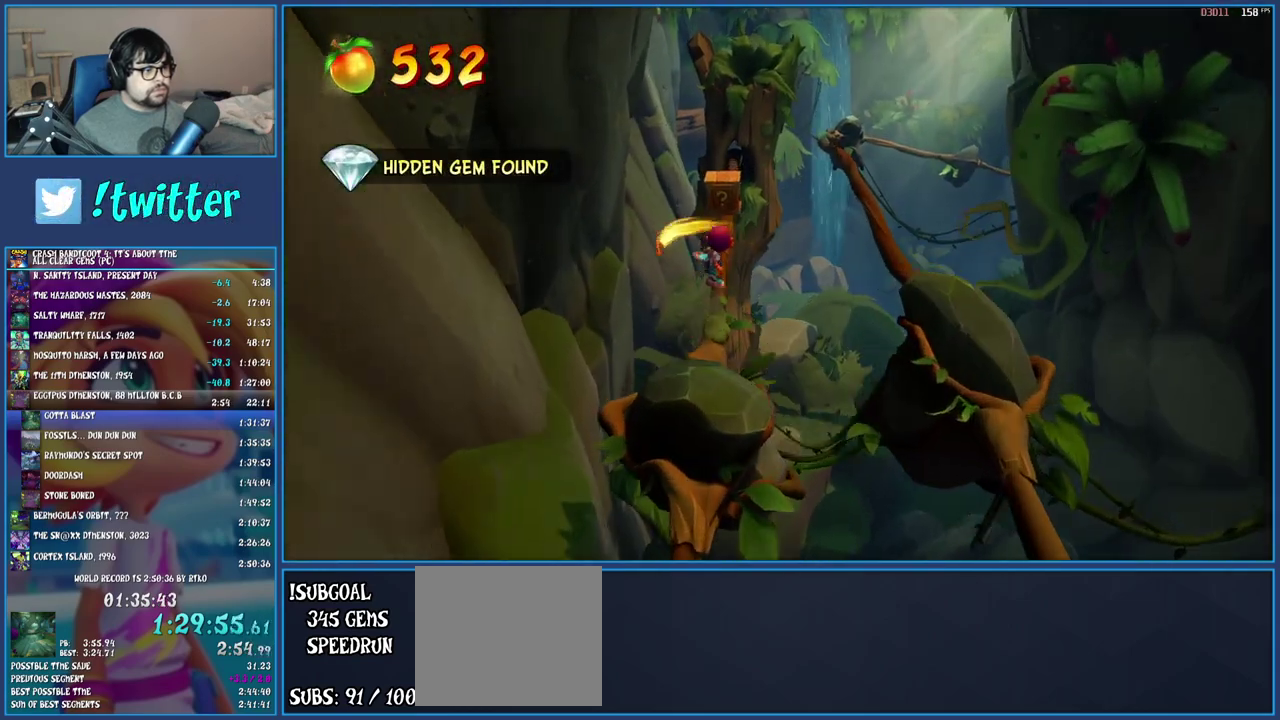
{"buttons": [], "left_stick": "right", "right_stick": "center", "events": [[167, "CROSS", "down"], [350, "CROSS", "up"]]}
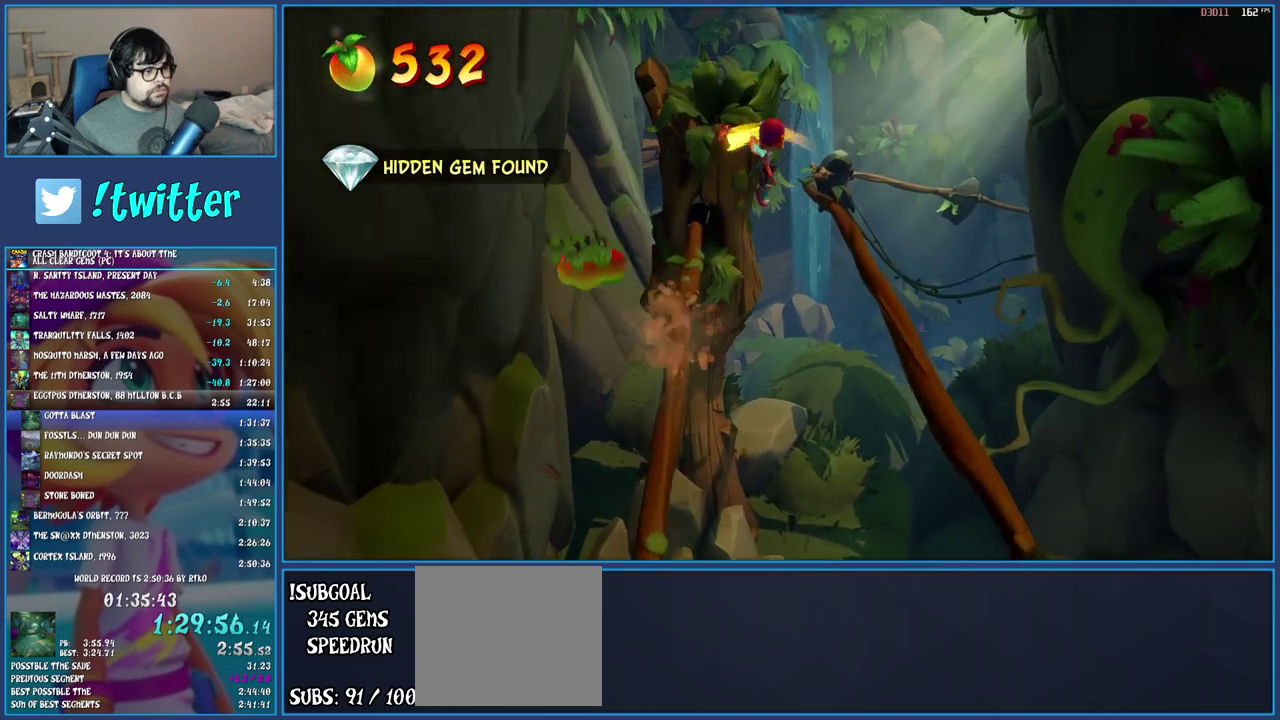
{"buttons": [], "left_stick": "center", "right_stick": "center", "events": [[150, "left_stick", "center"]]}
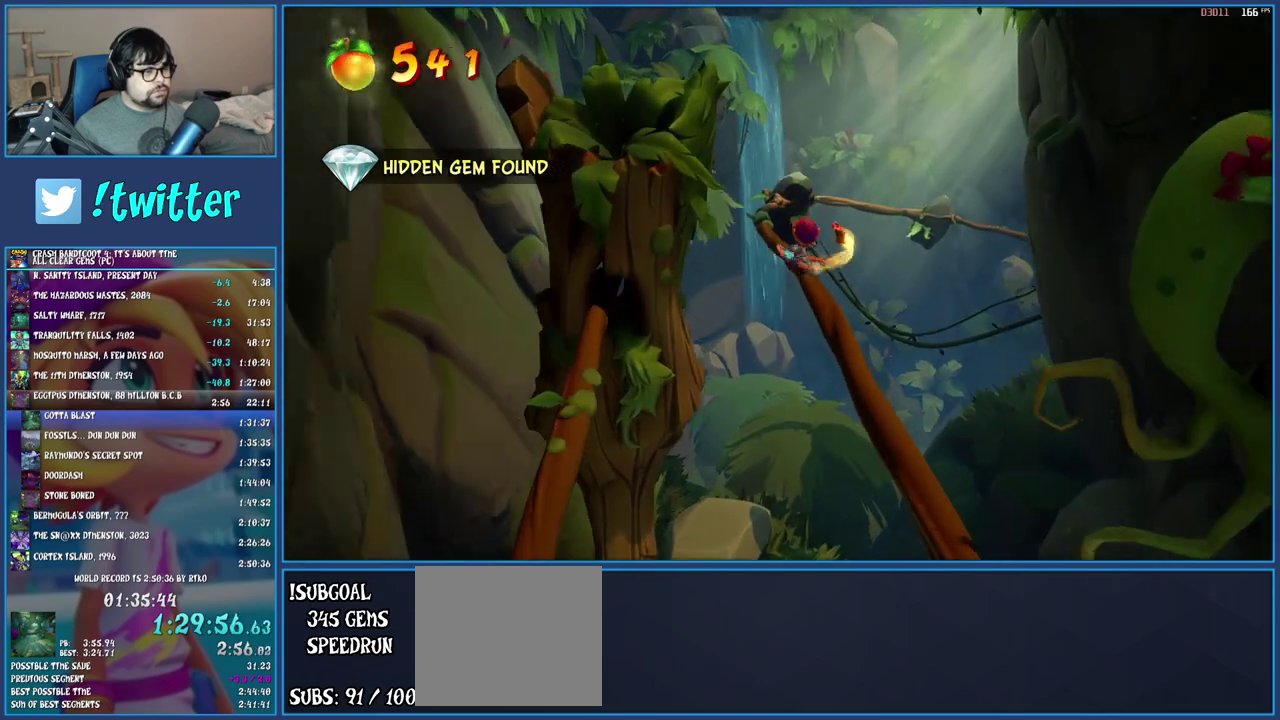
{"buttons": [], "left_stick": "center", "right_stick": "center", "events": []}
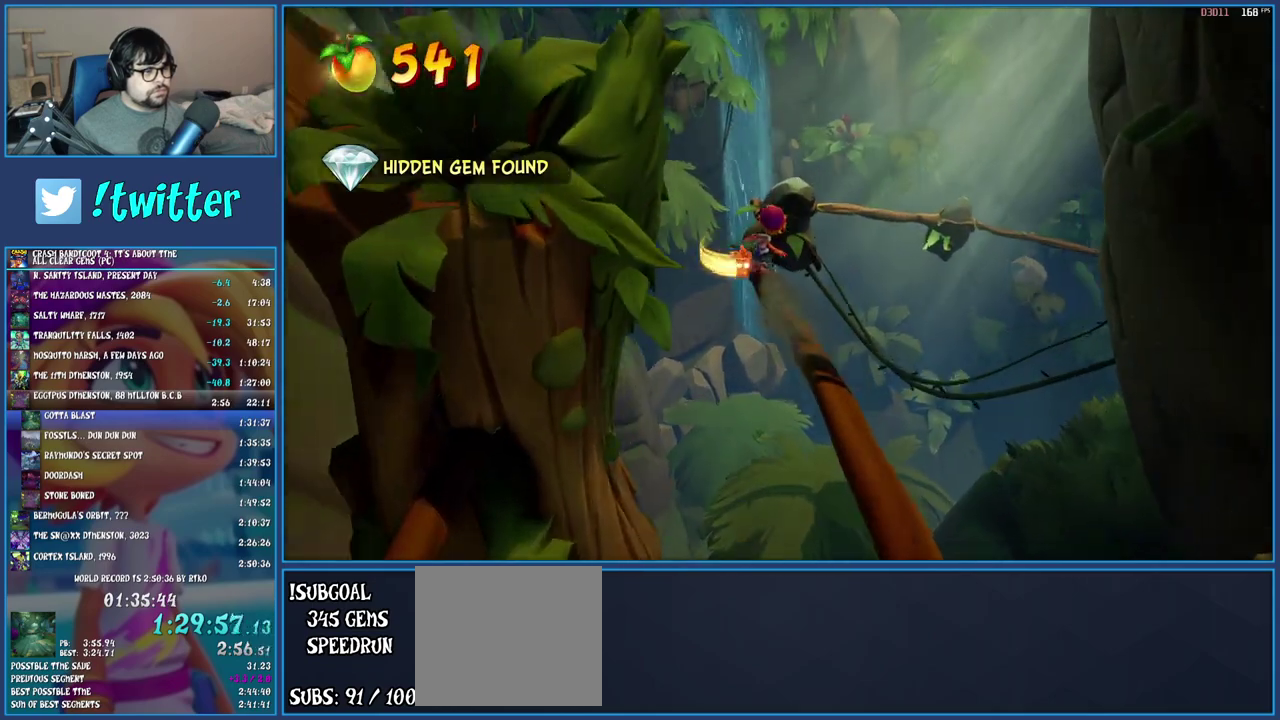
{"buttons": ["CROSS"], "left_stick": "center", "right_stick": "center", "events": [[350, "CROSS", "down"]]}
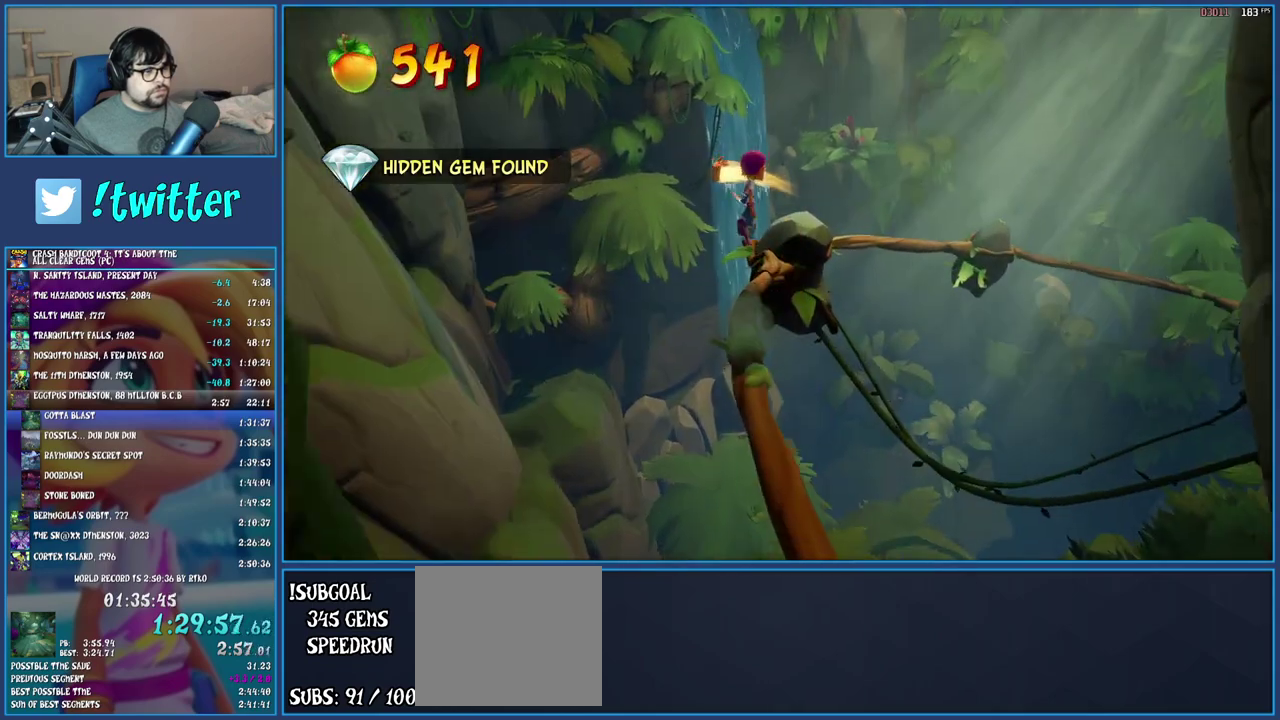
{"buttons": [], "left_stick": "center", "right_stick": "center", "events": [[283, "CROSS", "up"]]}
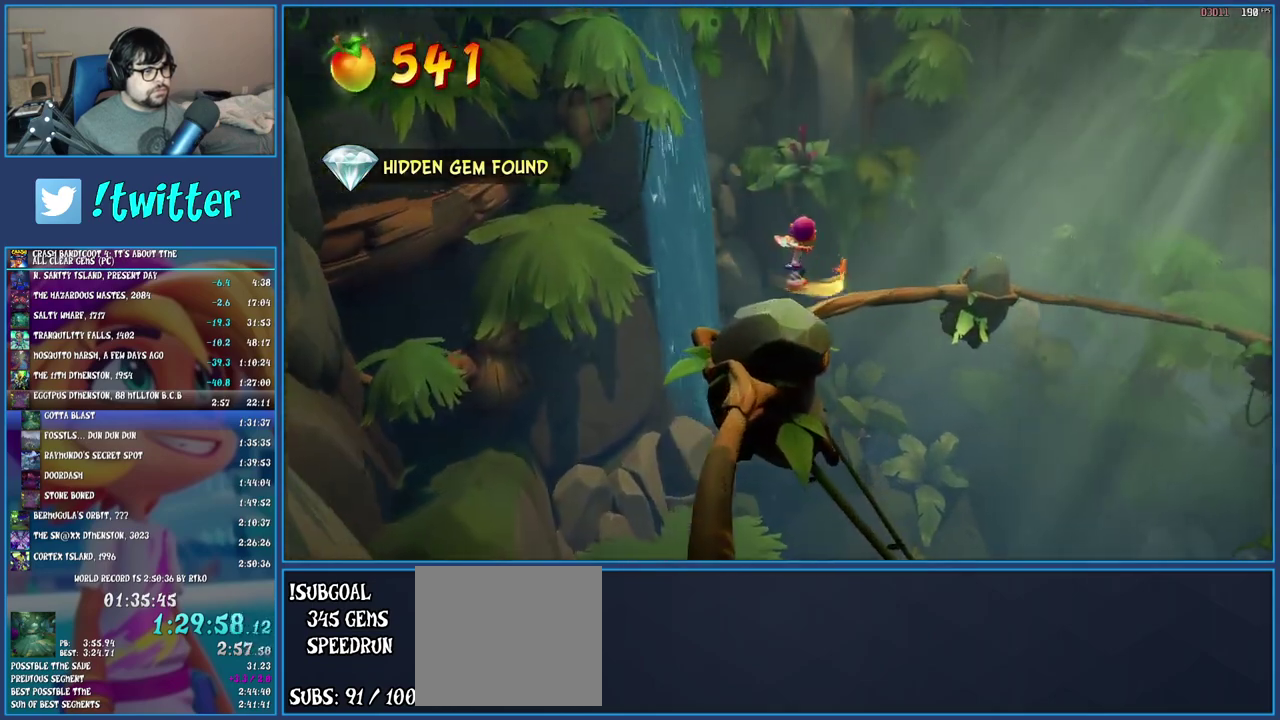
{"buttons": [], "left_stick": "center", "right_stick": "center", "events": []}
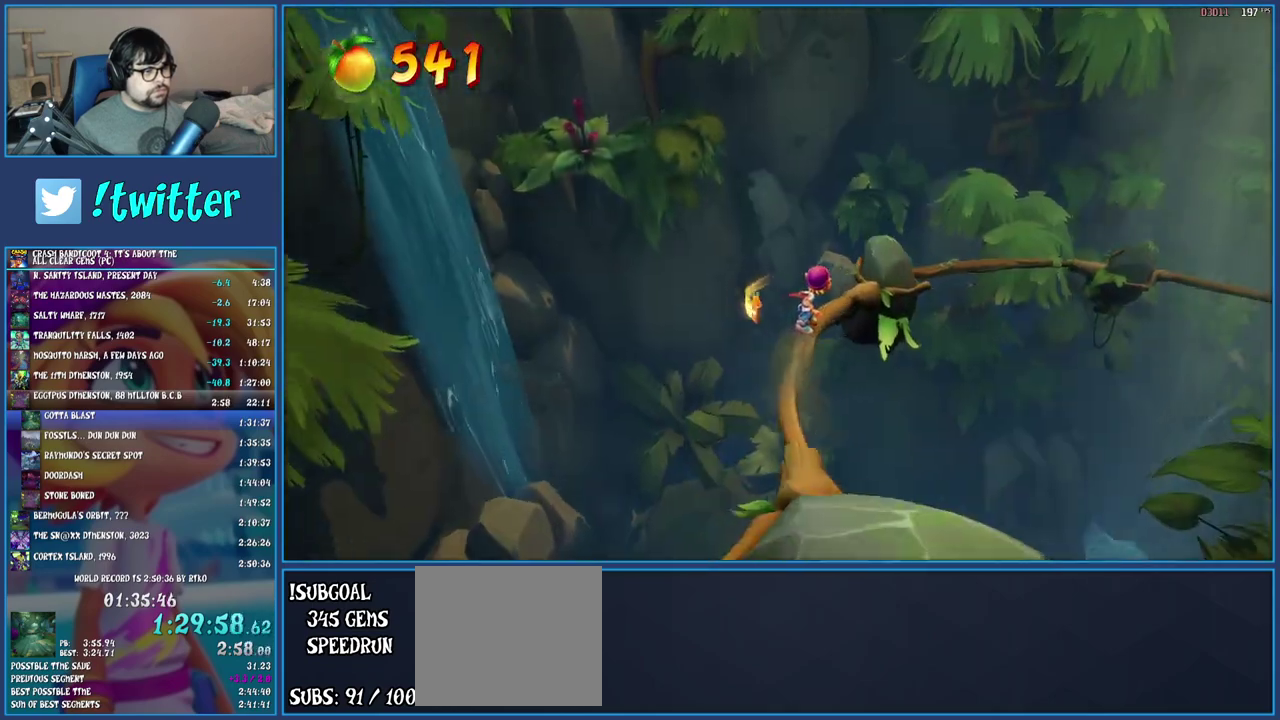
{"buttons": [], "left_stick": "center", "right_stick": "center", "events": [[100, "CROSS", "down"], [500, "CROSS", "up"]]}
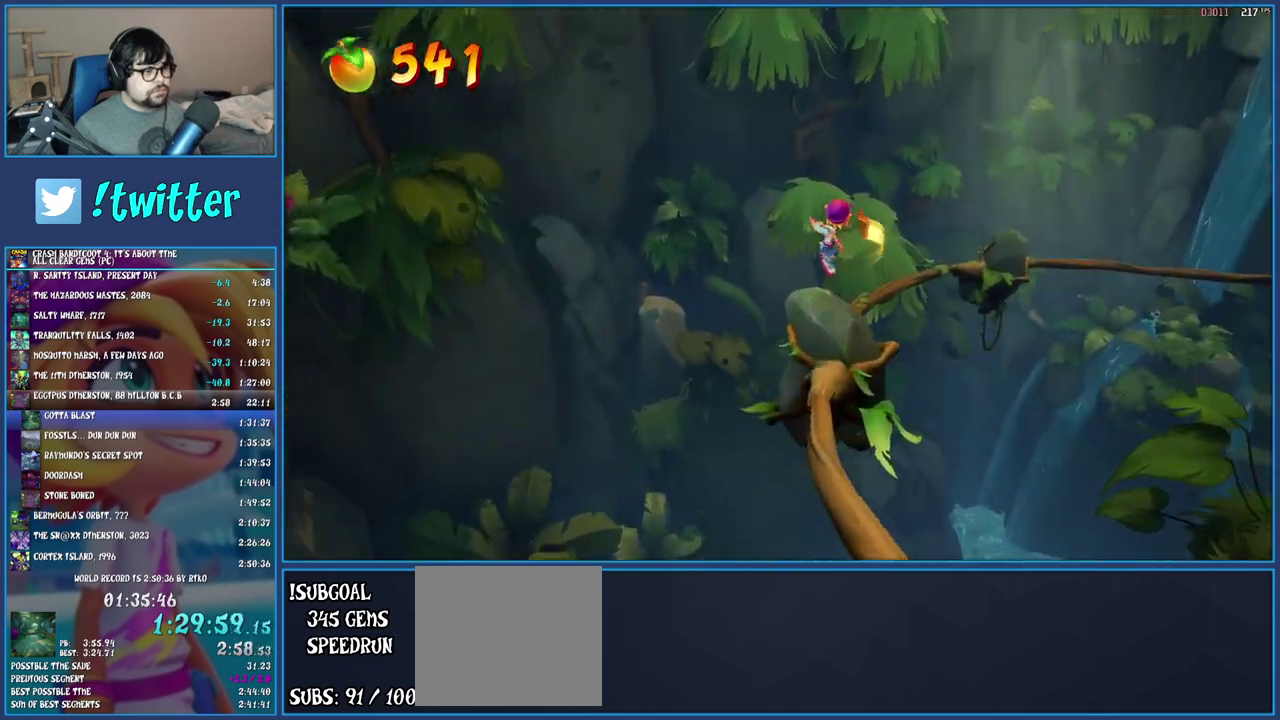
{"buttons": [], "left_stick": "center", "right_stick": "center", "events": []}
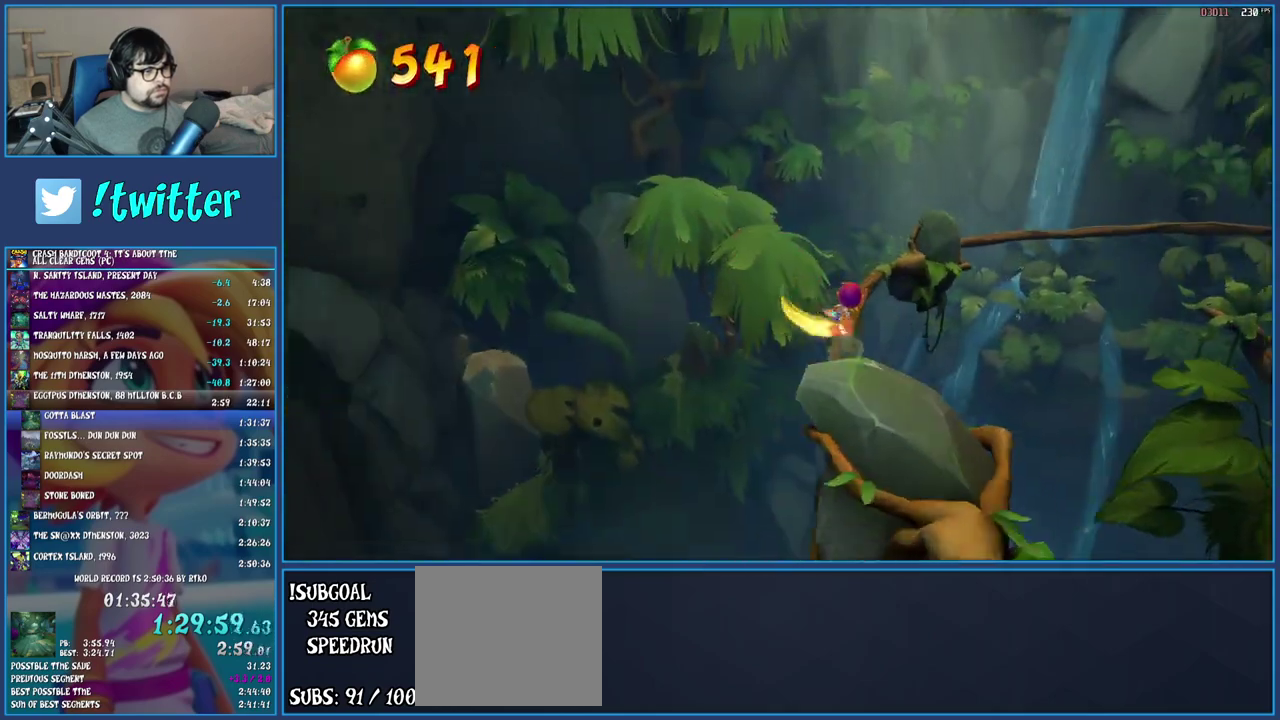
{"buttons": [], "left_stick": "center", "right_stick": "center", "events": []}
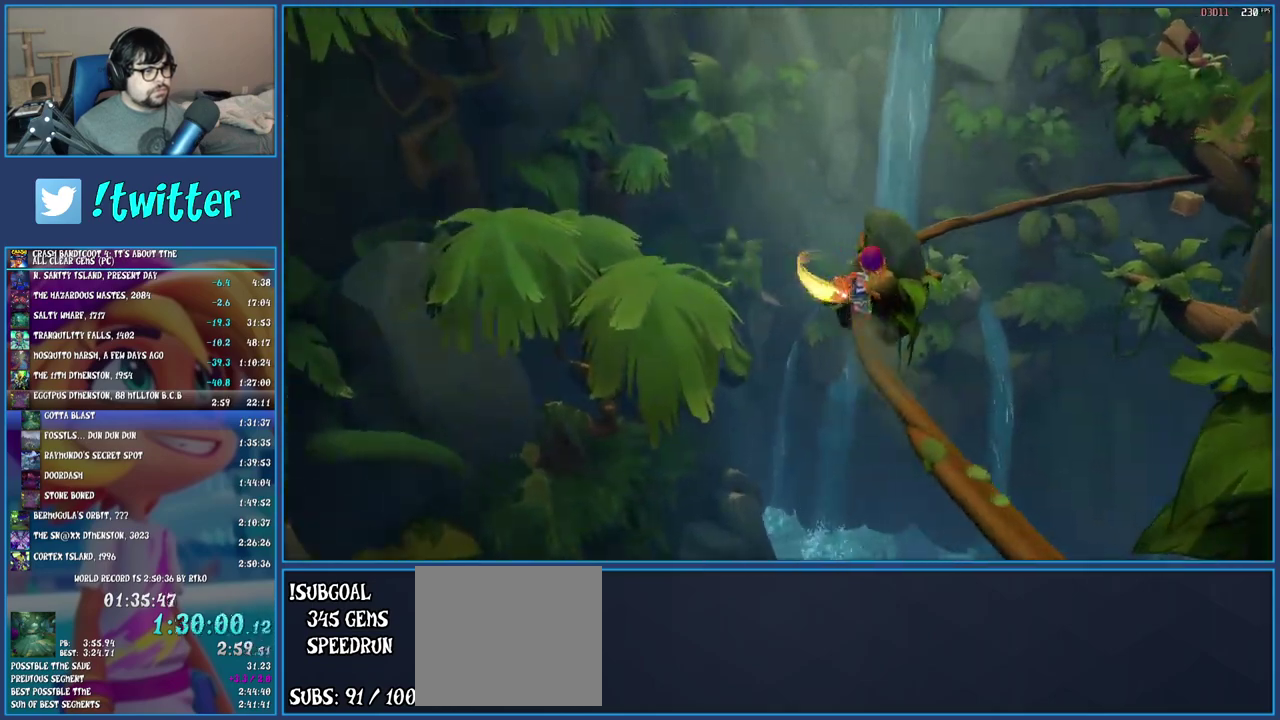
{"buttons": [], "left_stick": "center", "right_stick": "center", "events": [[33, "CROSS", "down"], [350, "CROSS", "up"]]}
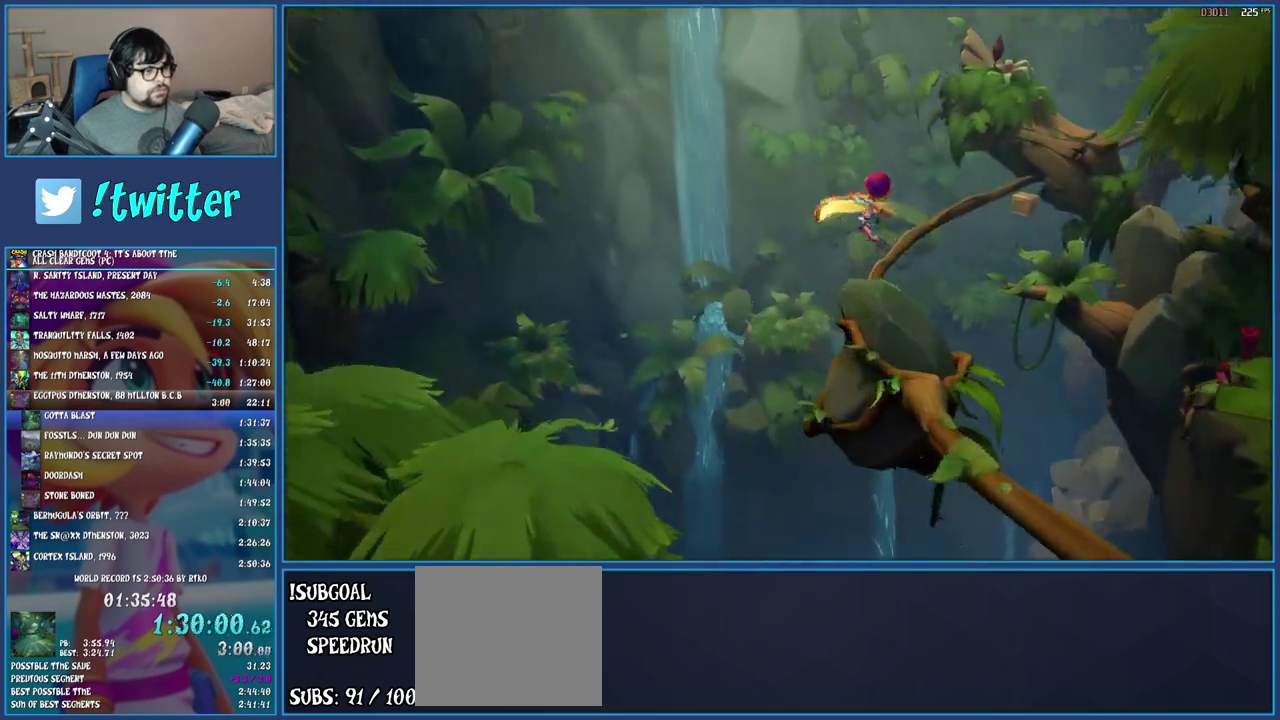
{"buttons": ["CIRCLE"], "left_stick": "center", "right_stick": "center", "events": [[383, "CIRCLE", "down"]]}
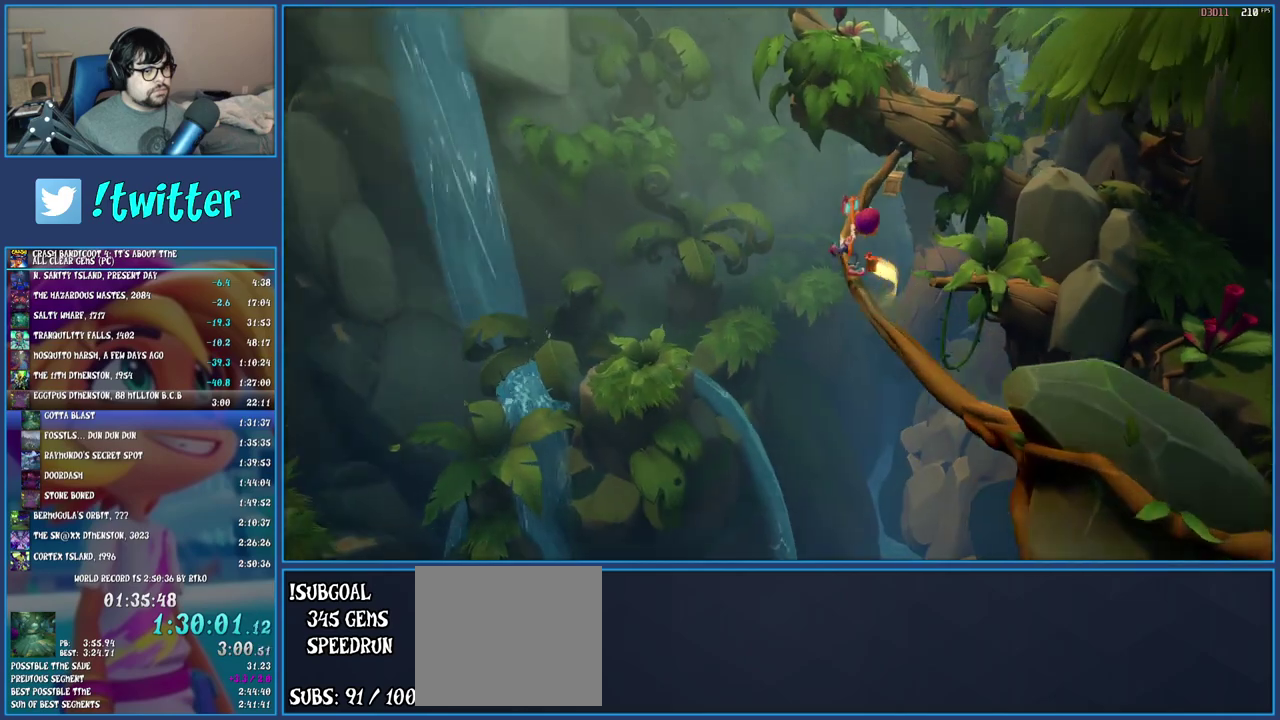
{"buttons": [], "left_stick": "center", "right_stick": "center", "events": [[50, "CIRCLE", "up"]]}
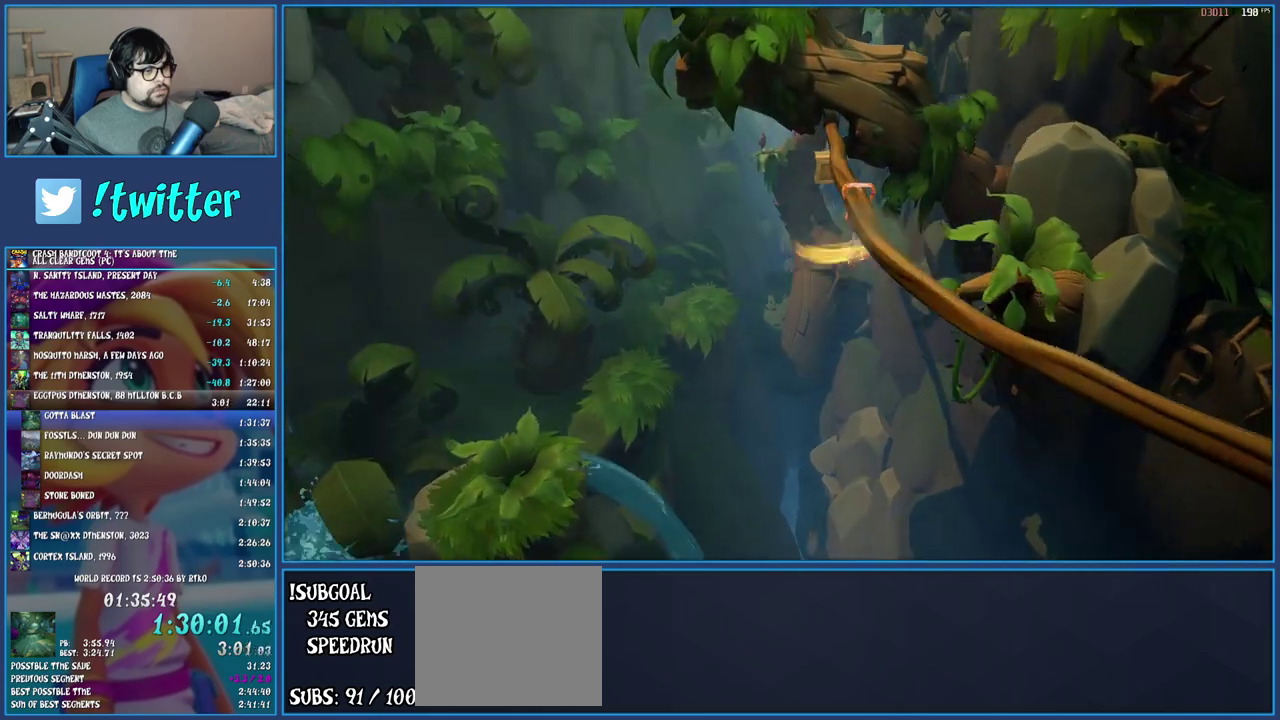
{"buttons": [], "left_stick": "center", "right_stick": "center", "events": []}
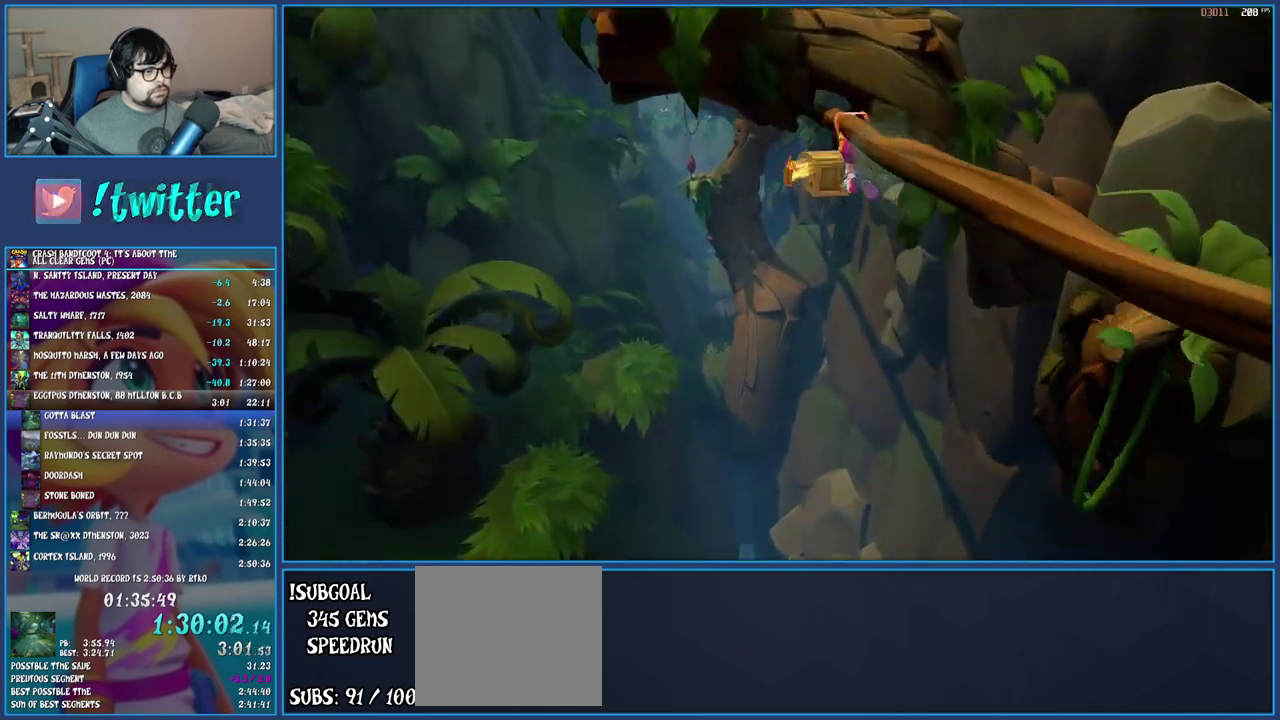
{"buttons": [], "left_stick": "center", "right_stick": "center", "events": []}
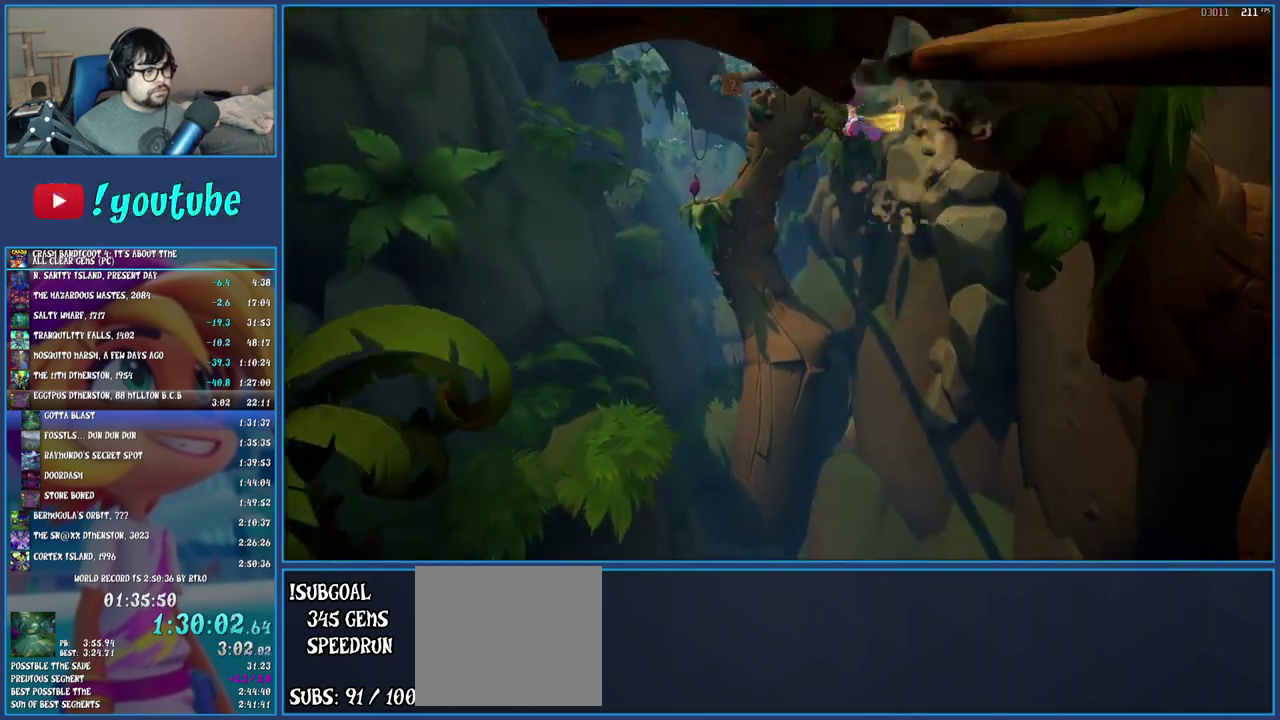
{"buttons": [], "left_stick": "center", "right_stick": "center", "events": []}
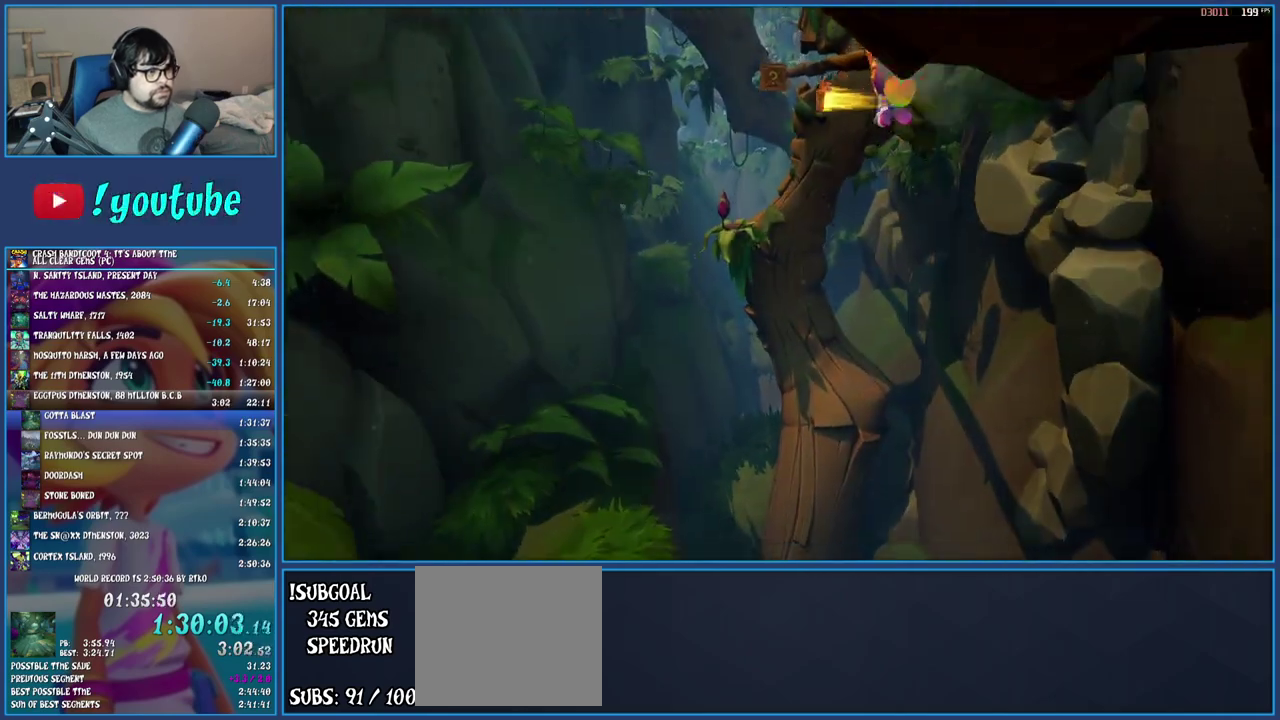
{"buttons": [], "left_stick": "left", "right_stick": "center", "events": [[317, "left_stick", "left"]]}
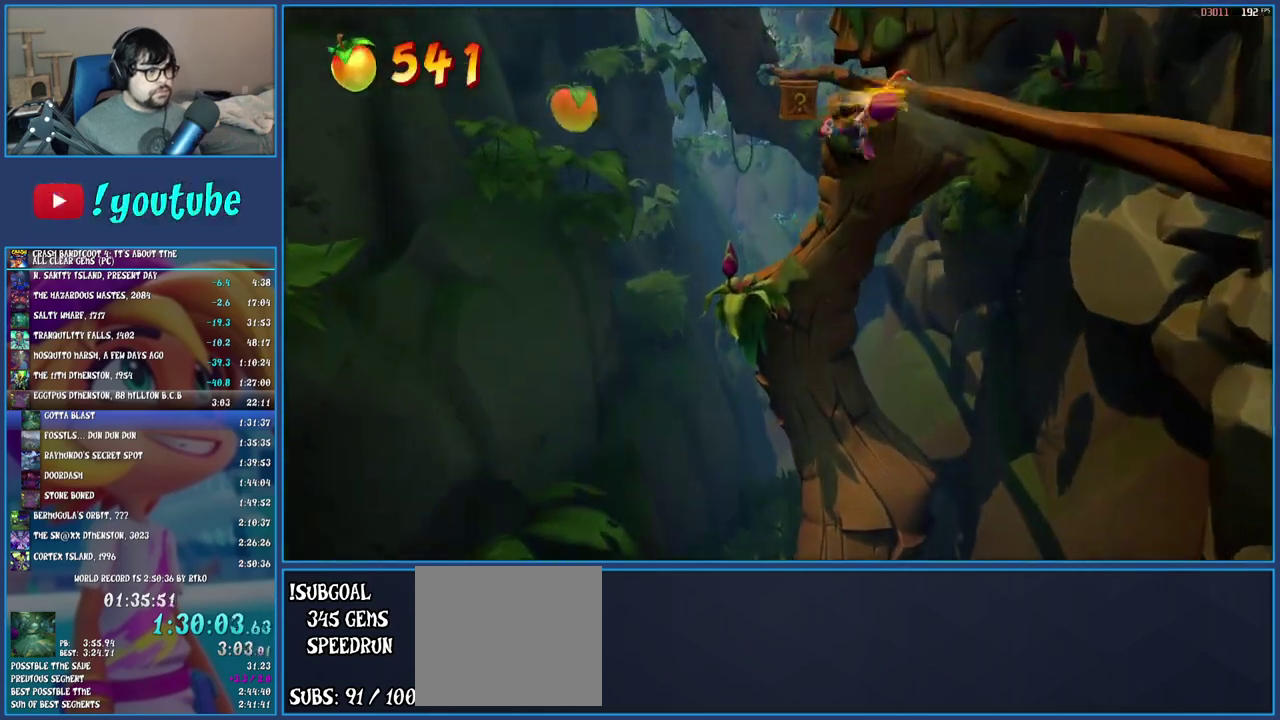
{"buttons": [], "left_stick": "left", "right_stick": "center", "events": []}
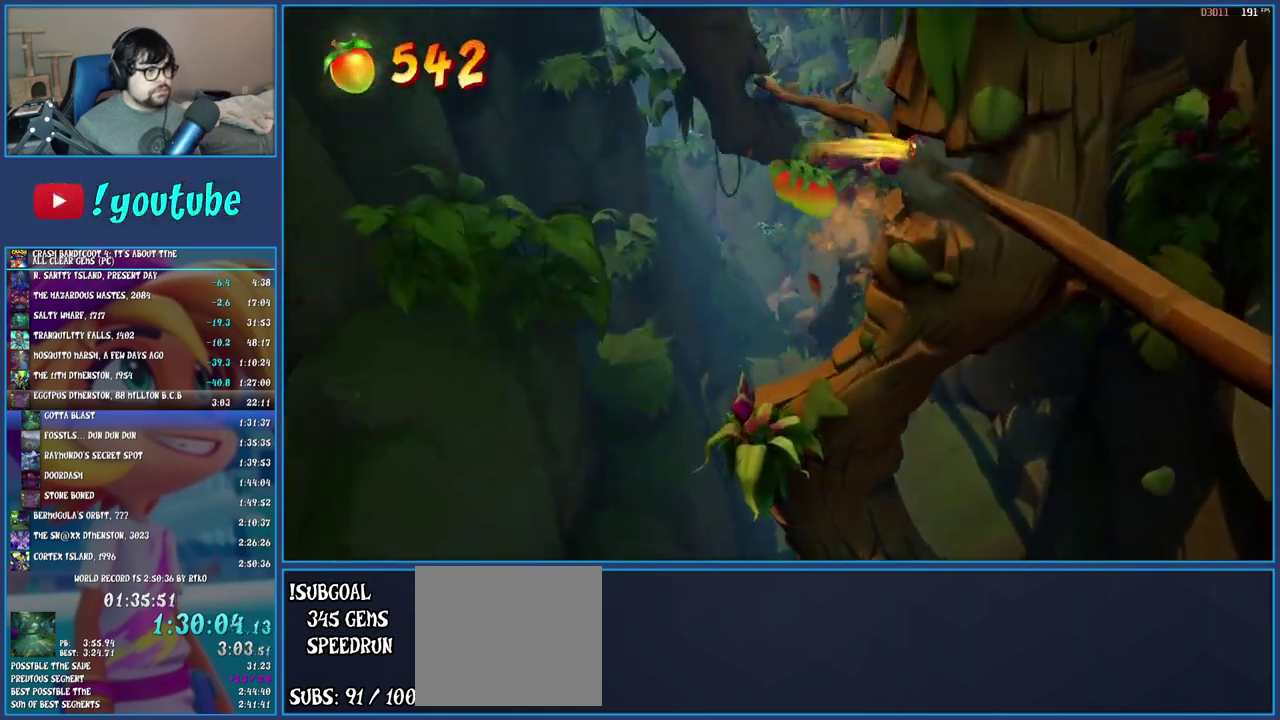
{"buttons": [], "left_stick": "center", "right_stick": "center", "events": [[17, "left_stick", "center"]]}
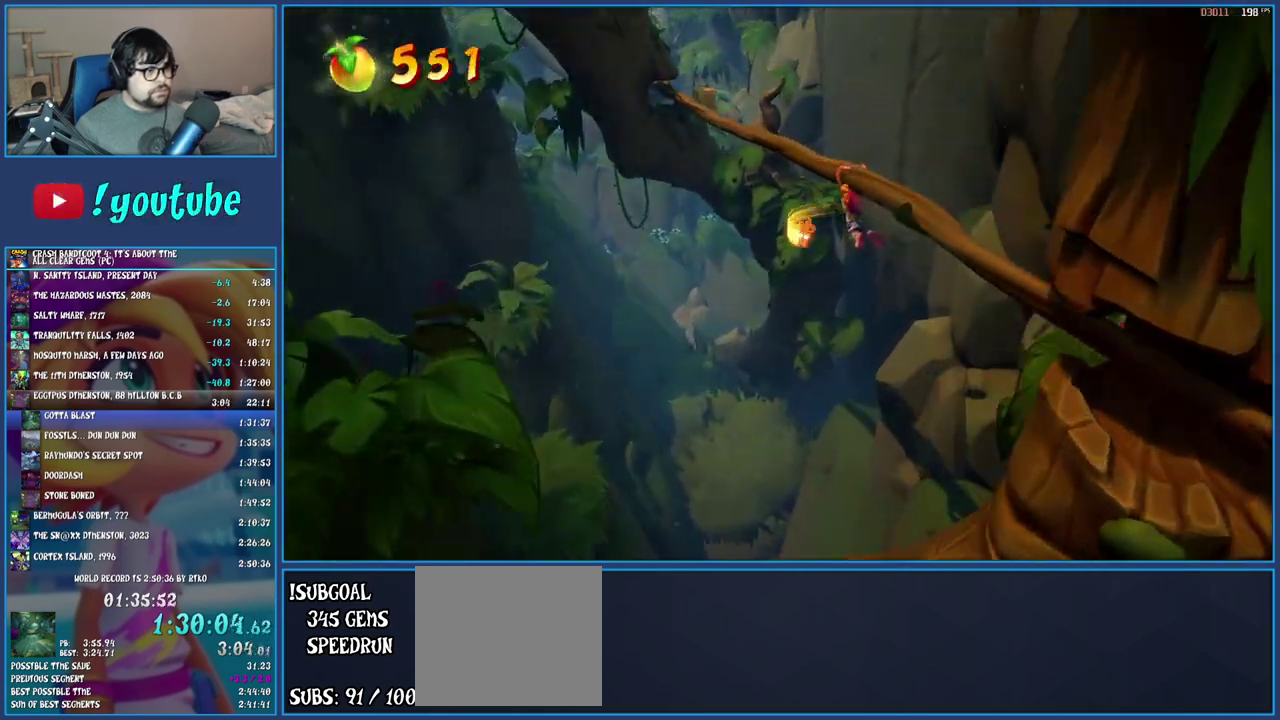
{"buttons": [], "left_stick": "center", "right_stick": "center", "events": []}
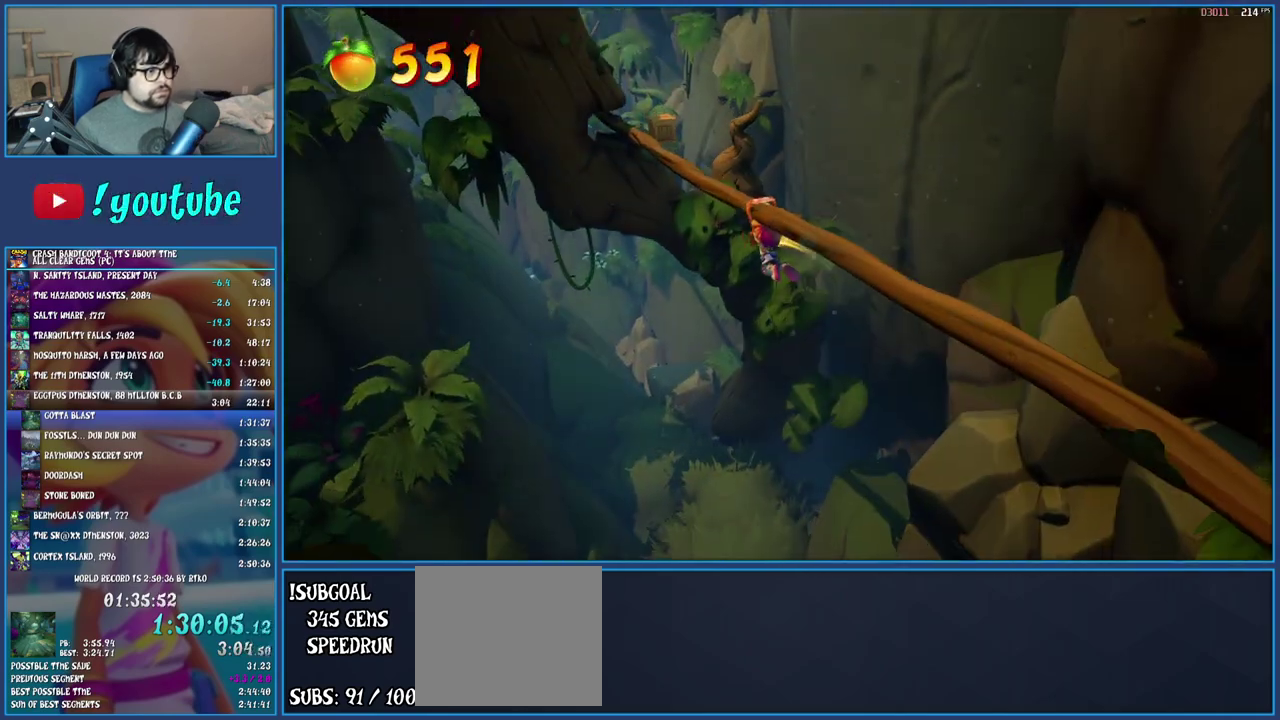
{"buttons": [], "left_stick": "right", "right_stick": "center", "events": [[483, "left_stick", "right"]]}
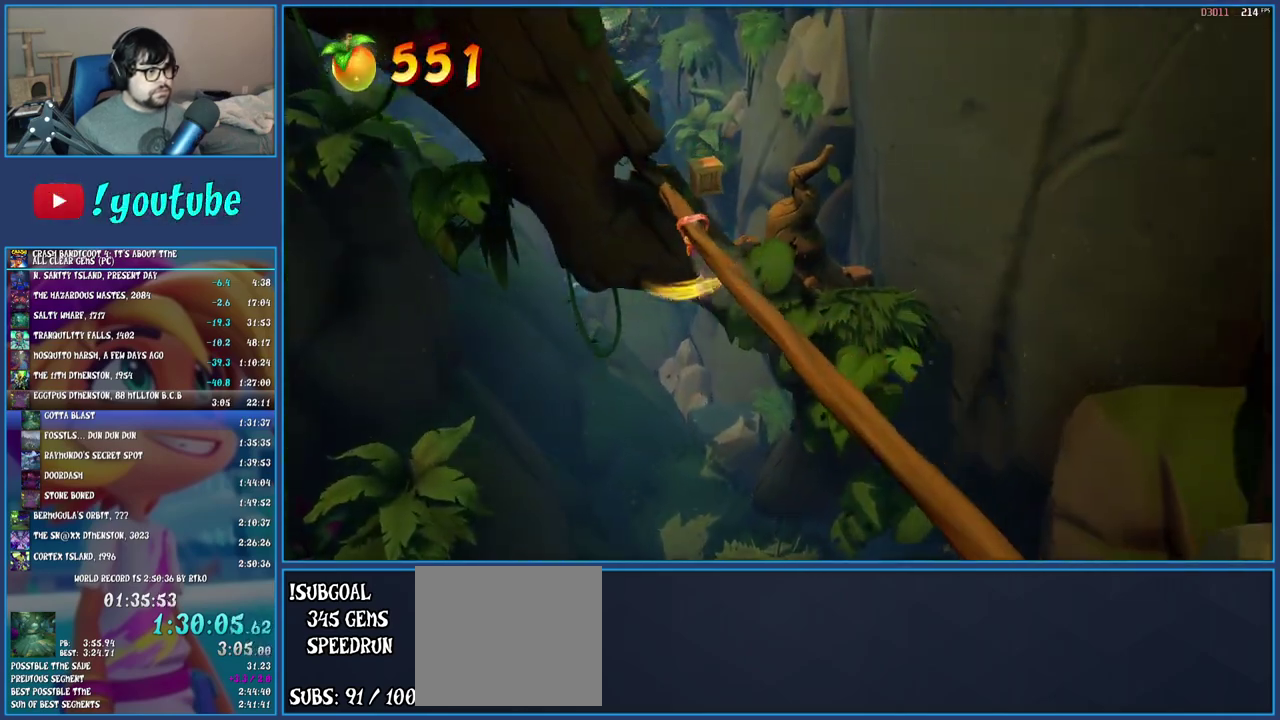
{"buttons": [], "left_stick": "right", "right_stick": "center", "events": []}
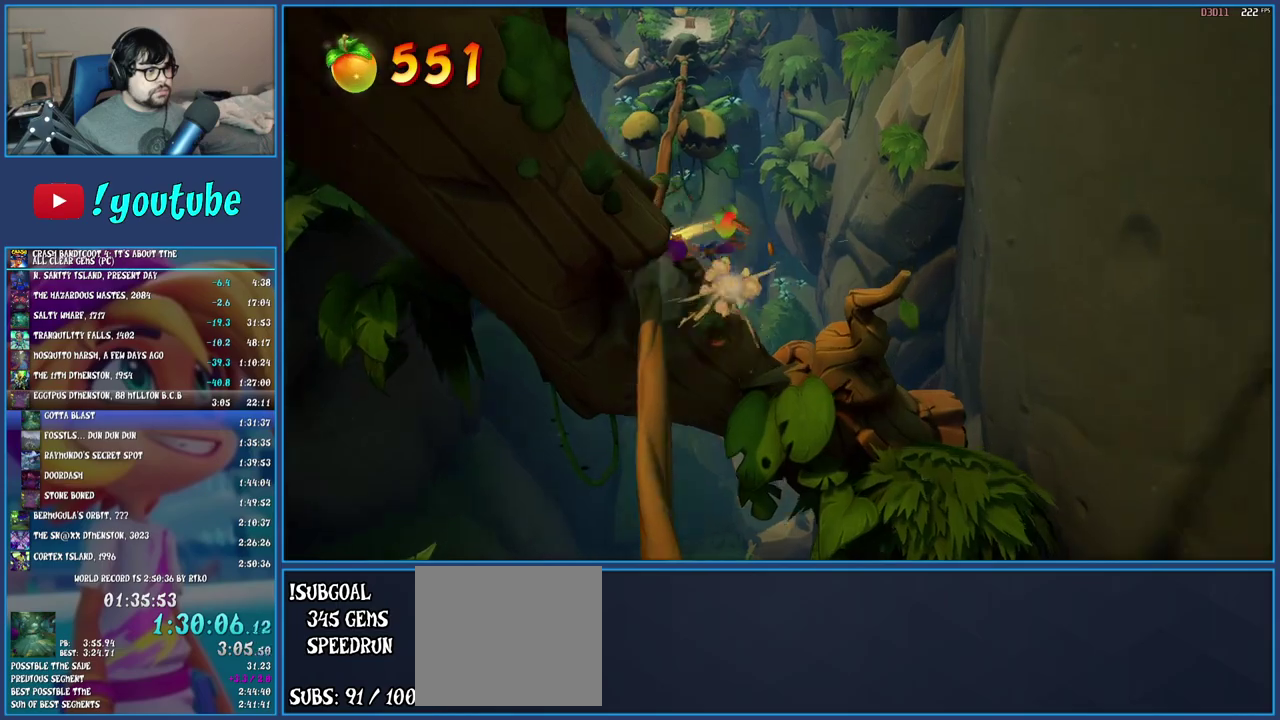
{"buttons": ["CIRCLE"], "left_stick": "center", "right_stick": "center", "events": [[100, "left_stick", "center"], [217, "CIRCLE", "down"]]}
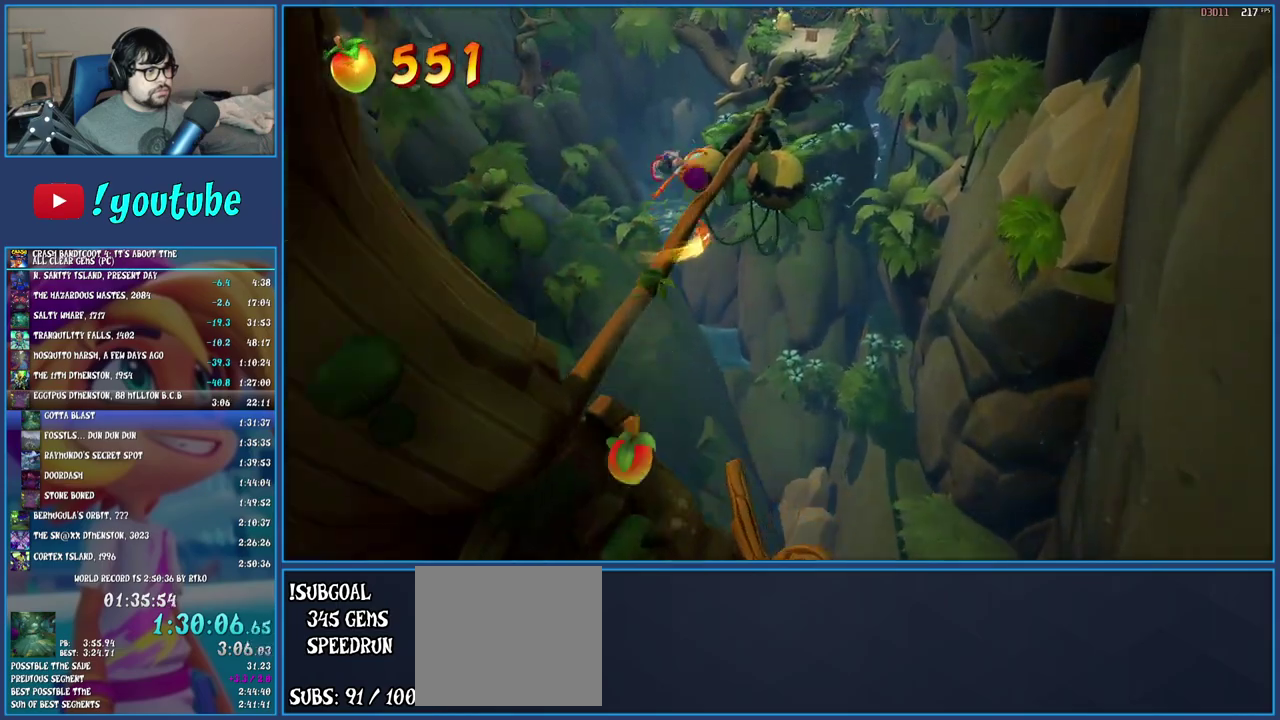
{"buttons": [], "left_stick": "center", "right_stick": "center", "events": [[200, "CIRCLE", "up"]]}
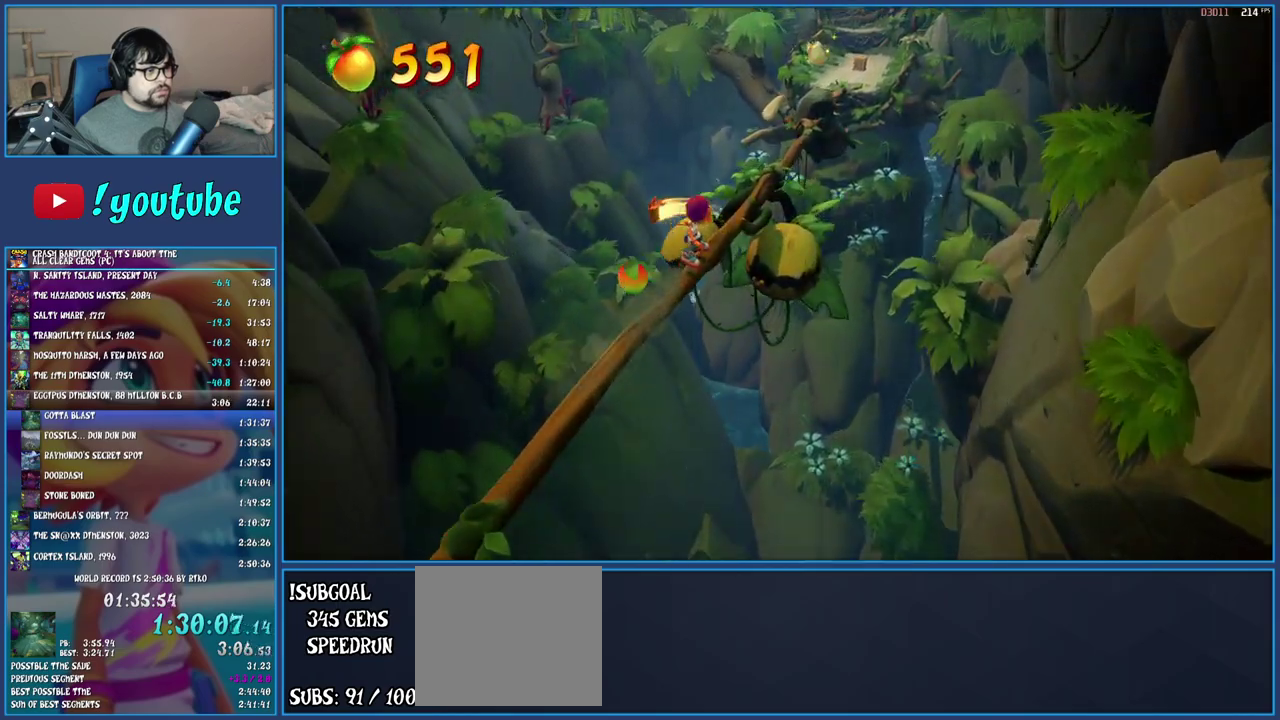
{"buttons": [], "left_stick": "center", "right_stick": "center", "events": []}
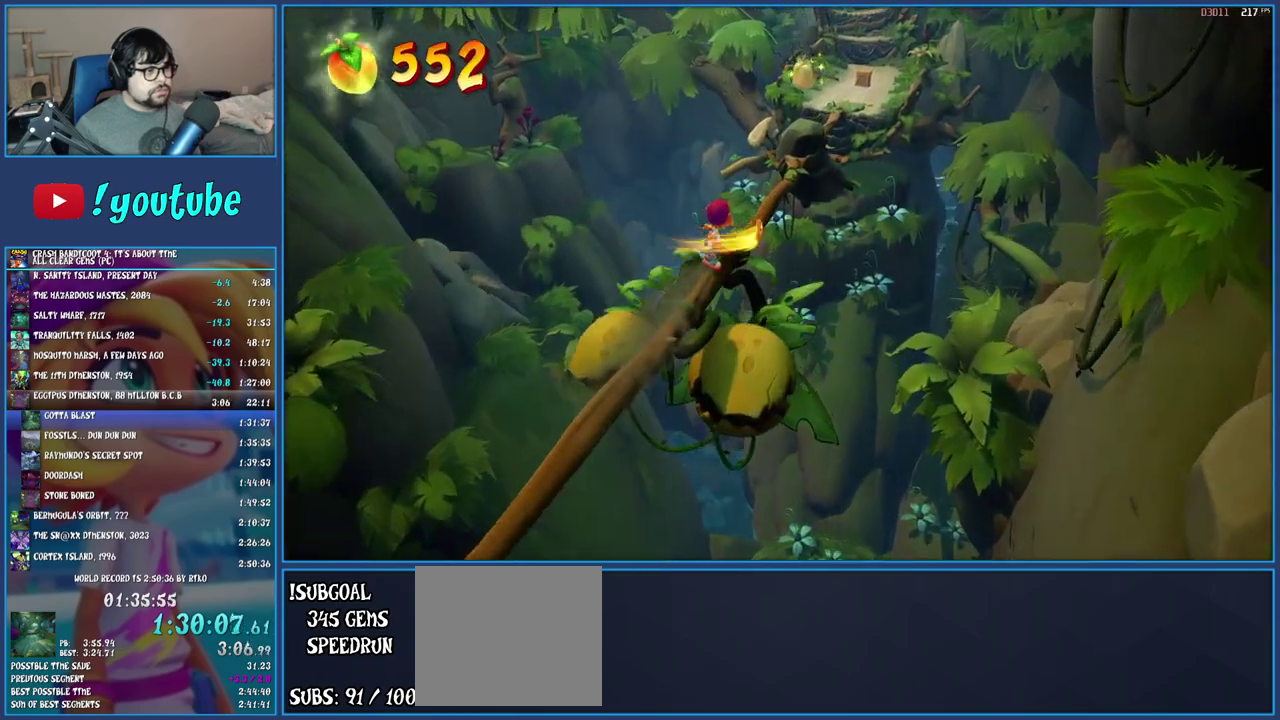
{"buttons": ["CROSS"], "left_stick": "center", "right_stick": "center", "events": [[483, "CROSS", "down"]]}